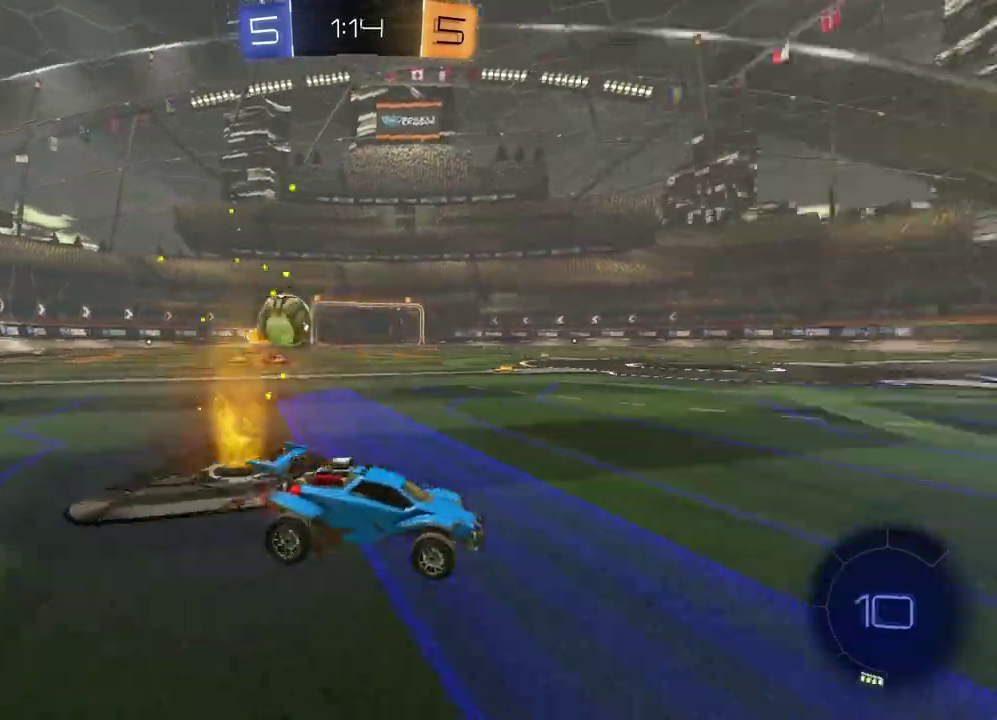
Gameplay with a controller (PlayStation layout); each line is a JSON object with the inputs held at the frame after it. "events" lists button and stick changes between this image and that frame as [ms after this image, input, new state], when the widget could be followed in between.
{"buttons": ["R2"], "left_stick": "center", "right_stick": "center", "events": [[17, "TRIANGLE", "down"], [133, "TRIANGLE", "up"], [217, "L1", "down"], [250, "R2", "up"], [333, "L1", "up"], [333, "R2", "down"], [367, "TRIANGLE", "down"], [433, "left_stick", "center"], [467, "TRIANGLE", "up"]]}
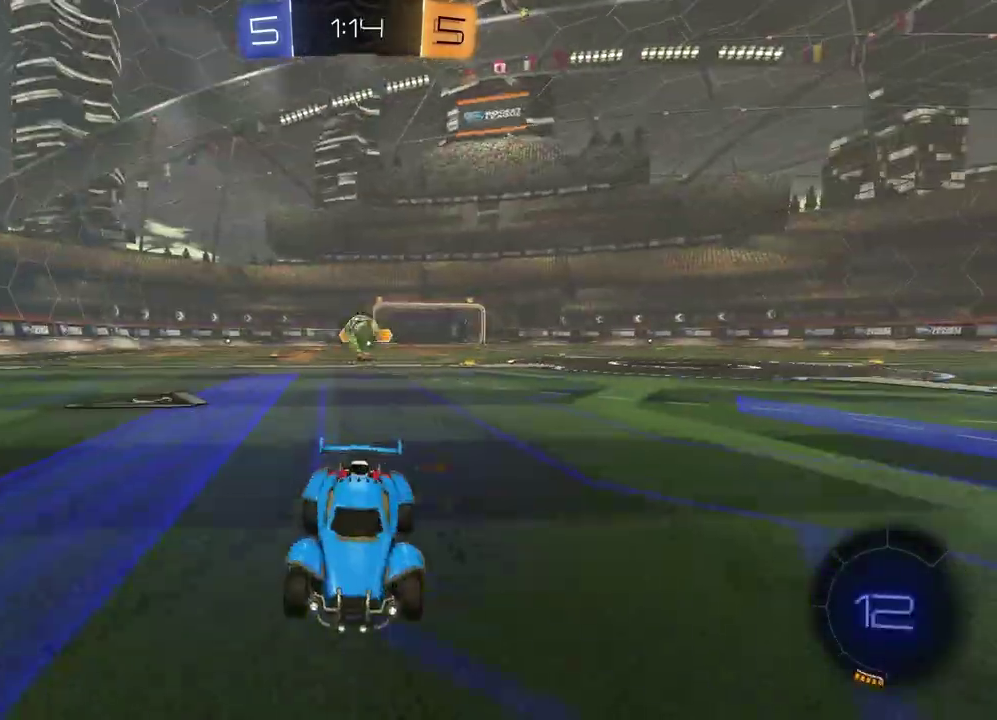
{"buttons": ["TRIANGLE", "R2"], "left_stick": "center", "right_stick": "center", "events": [[267, "left_stick", "left"], [400, "left_stick", "center"], [433, "TRIANGLE", "down"]]}
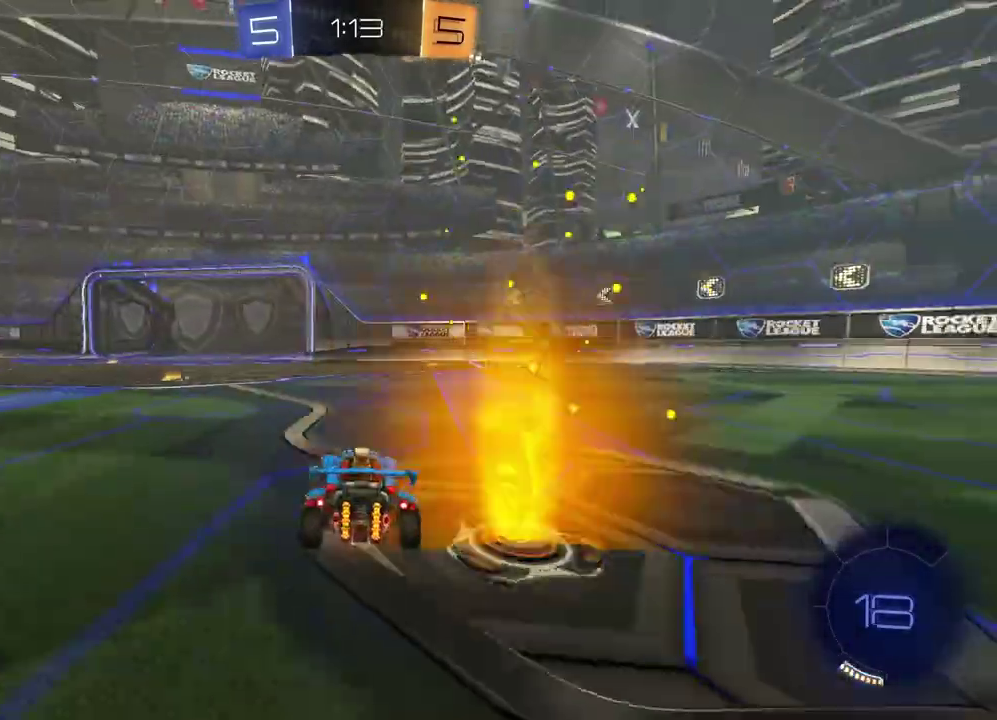
{"buttons": [], "left_stick": "left", "right_stick": "center", "events": [[17, "TRIANGLE", "up"], [267, "left_stick", "left"], [333, "TRIANGLE", "down"], [417, "TRIANGLE", "up"], [433, "R2", "up"]]}
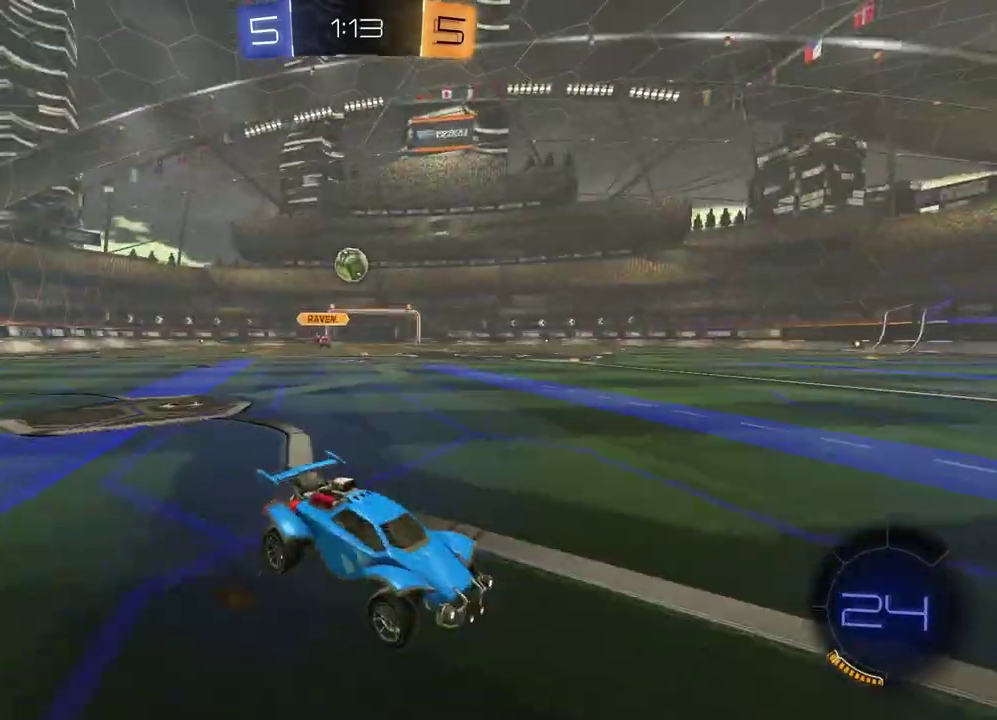
{"buttons": ["R2"], "left_stick": "left", "right_stick": "center", "events": [[100, "left_stick", "center"], [117, "L2", "down"], [233, "L2", "up"], [350, "left_stick", "left"], [417, "R2", "down"]]}
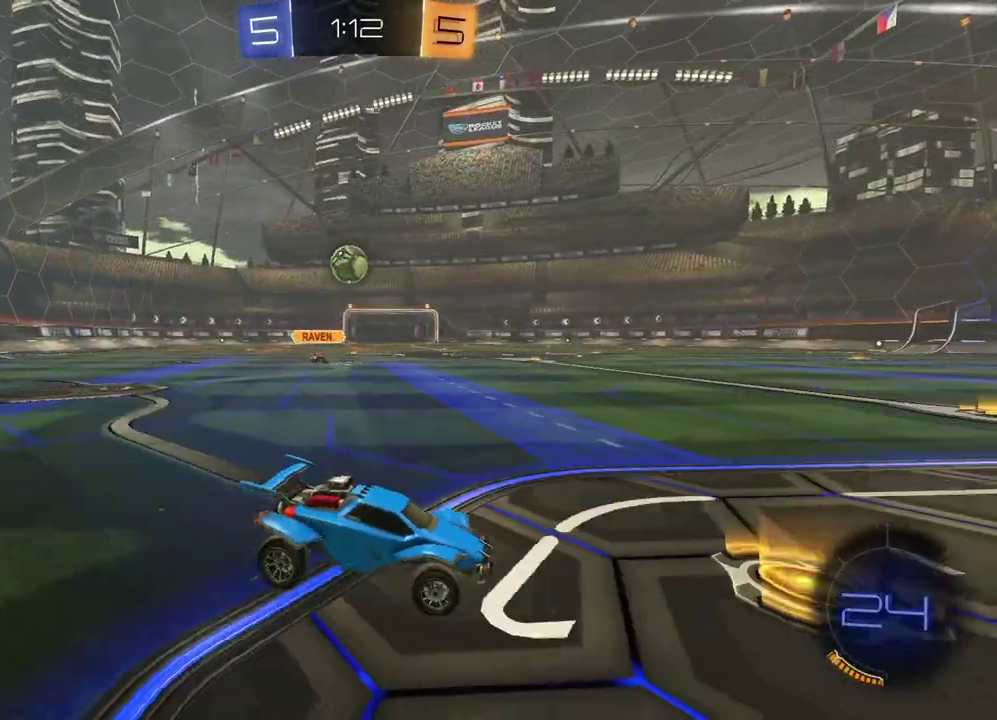
{"buttons": [], "left_stick": "center", "right_stick": "center", "events": [[17, "left_stick", "center"], [67, "left_stick", "right"], [317, "R2", "up"], [433, "left_stick", "center"]]}
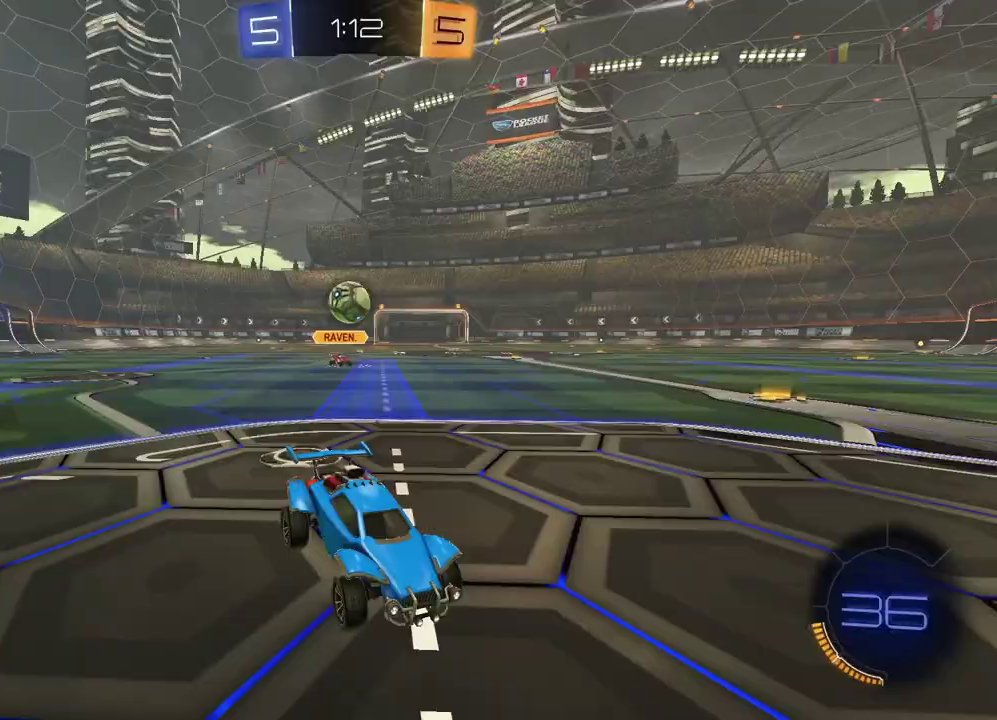
{"buttons": ["R2"], "left_stick": "center", "right_stick": "center", "events": [[200, "left_stick", "up-right"], [317, "left_stick", "center"], [367, "R2", "down"], [367, "left_stick", "left"], [483, "left_stick", "center"]]}
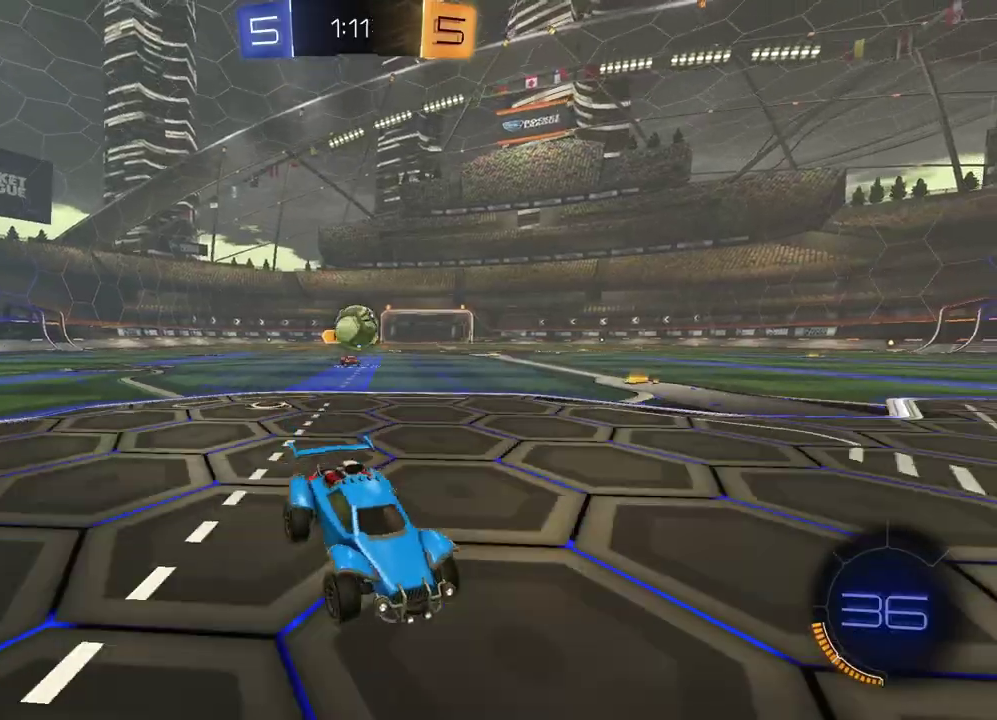
{"buttons": [], "left_stick": "left", "right_stick": "center", "events": [[83, "R2", "up"], [367, "left_stick", "left"]]}
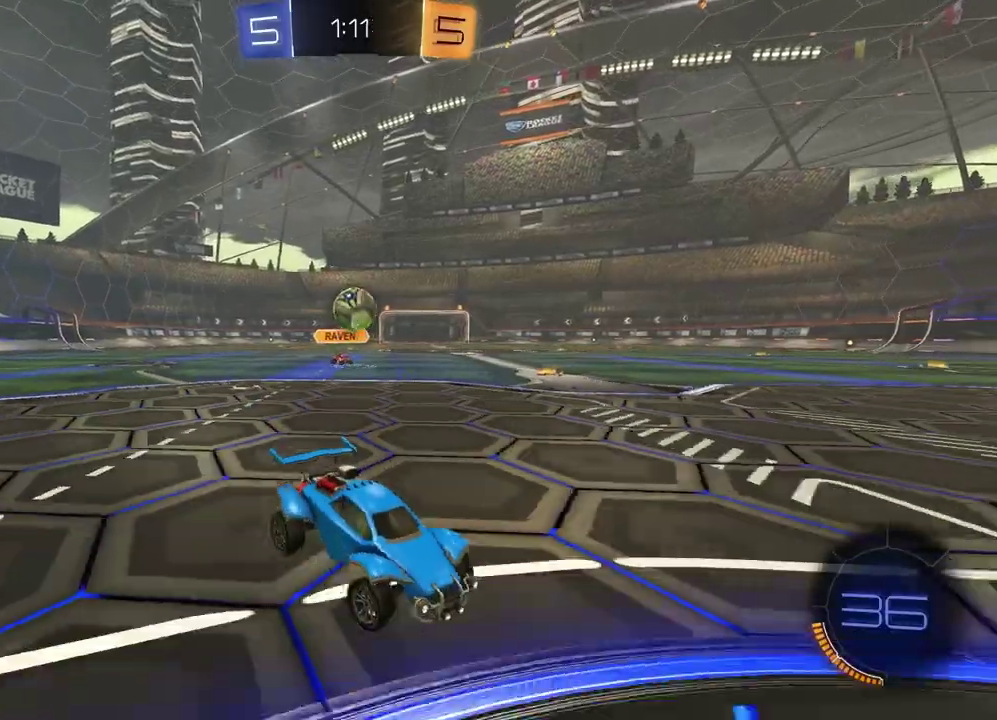
{"buttons": ["R2"], "left_stick": "right", "right_stick": "center", "events": [[133, "L2", "down"], [233, "left_stick", "center"], [250, "L2", "up"], [267, "R2", "down"], [317, "left_stick", "right"]]}
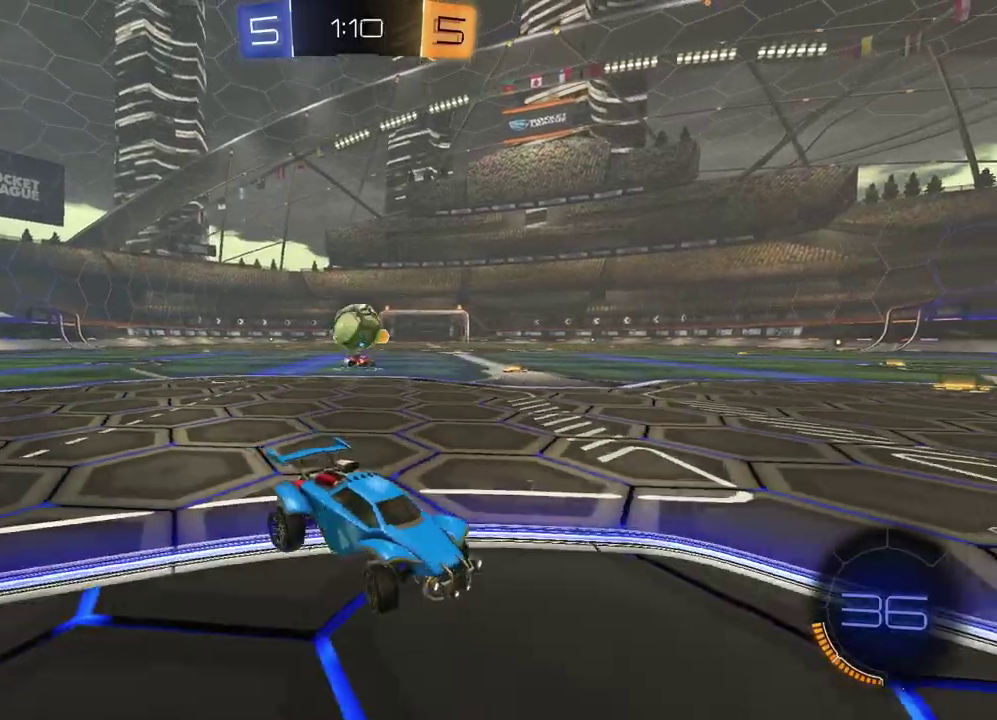
{"buttons": ["R2"], "left_stick": "right", "right_stick": "center", "events": [[33, "R2", "up"], [133, "left_stick", "center"], [167, "L2", "down"], [283, "L2", "up"], [283, "R2", "down"], [417, "left_stick", "right"]]}
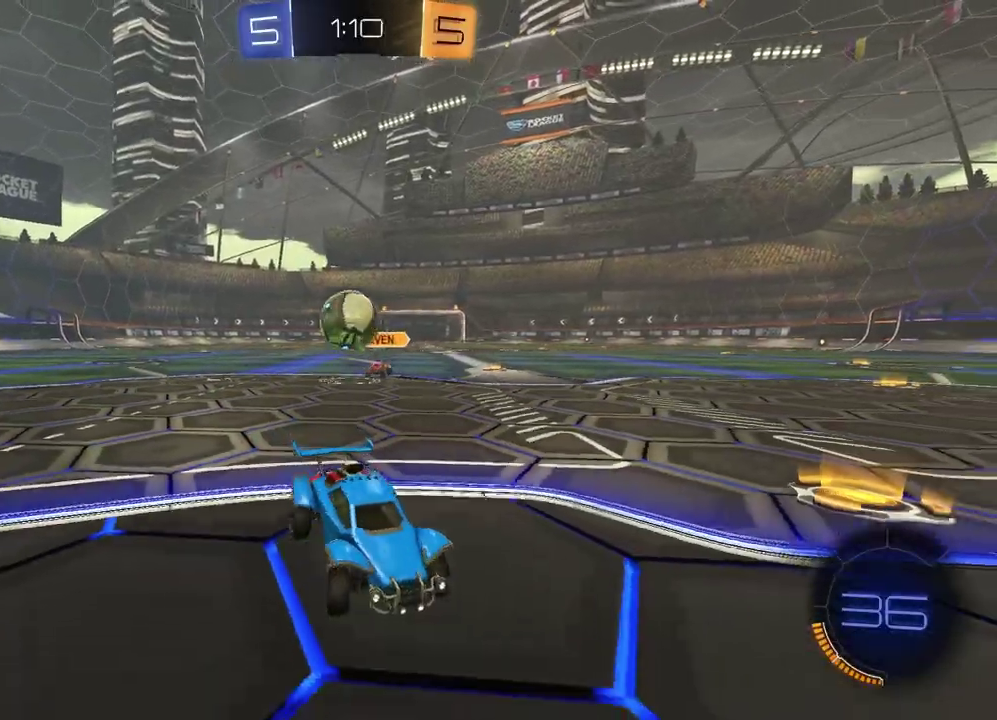
{"buttons": ["CROSS", "L2", "R2"], "left_stick": "down", "right_stick": "center", "events": [[417, "CROSS", "down"], [417, "L2", "down"], [483, "left_stick", "down"]]}
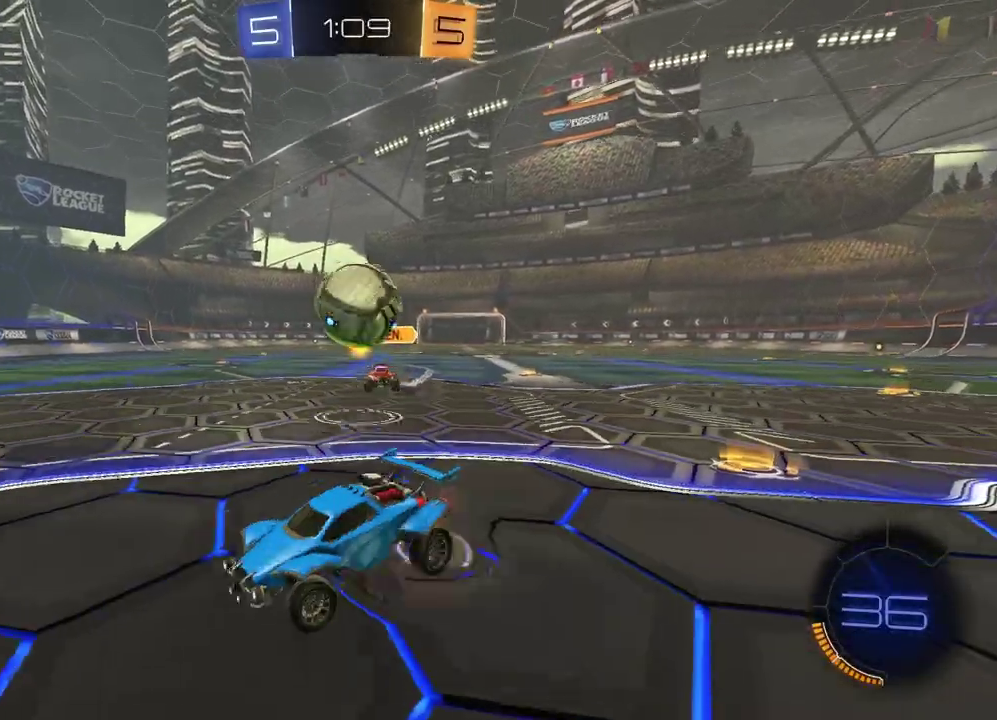
{"buttons": ["R1", "R2"], "left_stick": "right", "right_stick": "center", "events": [[117, "CROSS", "up"], [117, "L2", "up"], [133, "R1", "down"], [167, "left_stick", "center"], [450, "left_stick", "right"]]}
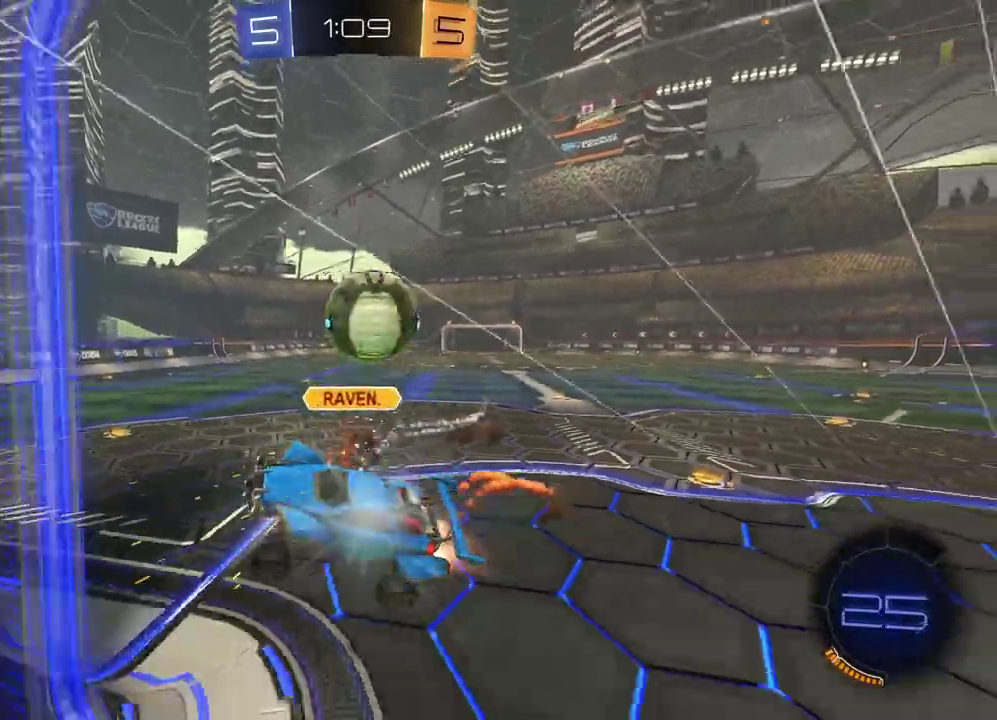
{"buttons": ["R2"], "left_stick": "right", "right_stick": "center", "events": [[133, "R1", "up"], [133, "R2", "up"], [283, "R2", "down"], [383, "left_stick", "center"], [483, "left_stick", "right"]]}
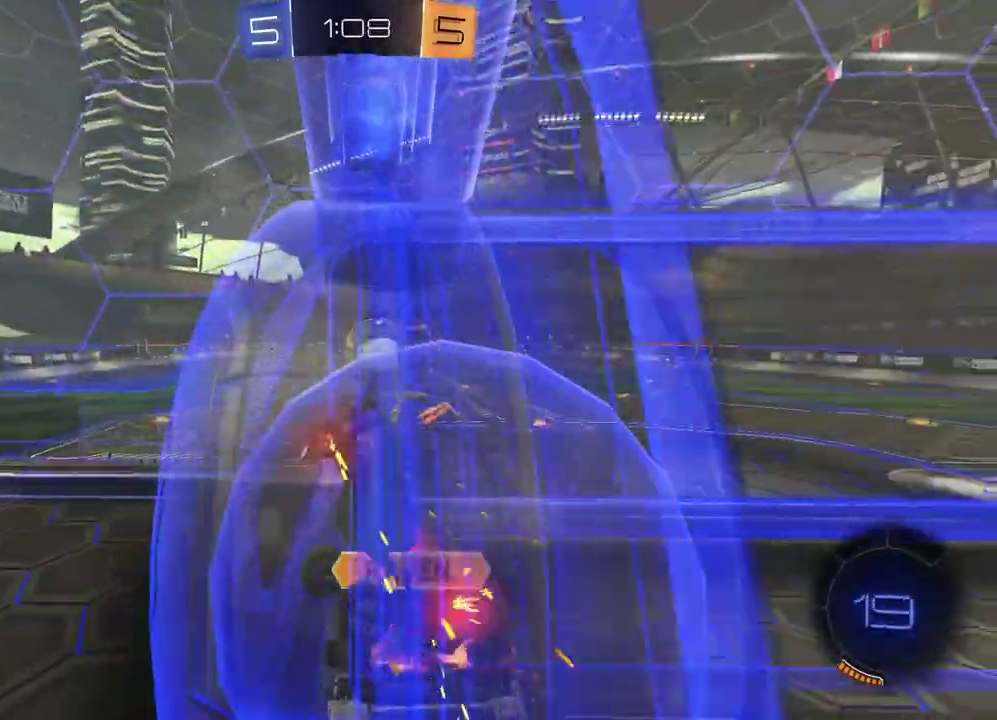
{"buttons": ["L2"], "left_stick": "center", "right_stick": "center", "events": [[17, "R2", "up"], [67, "L2", "down"], [83, "left_stick", "center"], [383, "left_stick", "left"], [483, "left_stick", "center"]]}
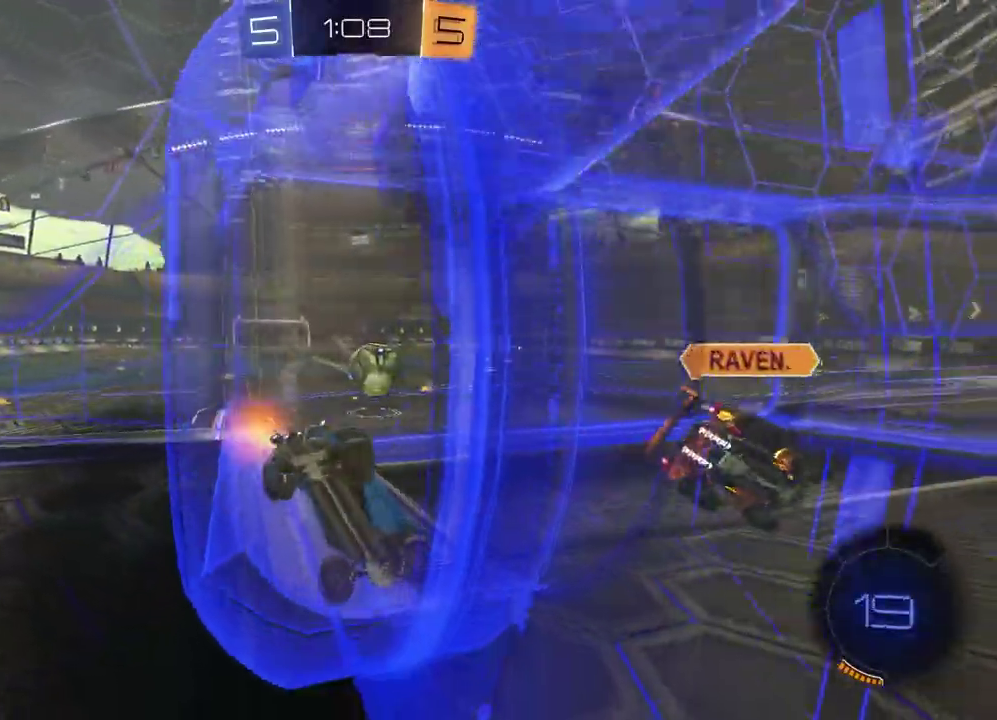
{"buttons": [], "left_stick": "left", "right_stick": "center", "events": [[33, "left_stick", "right"], [167, "left_stick", "center"], [350, "CROSS", "down"], [400, "L2", "up"], [417, "left_stick", "down-left"], [450, "CROSS", "up"], [500, "left_stick", "left"]]}
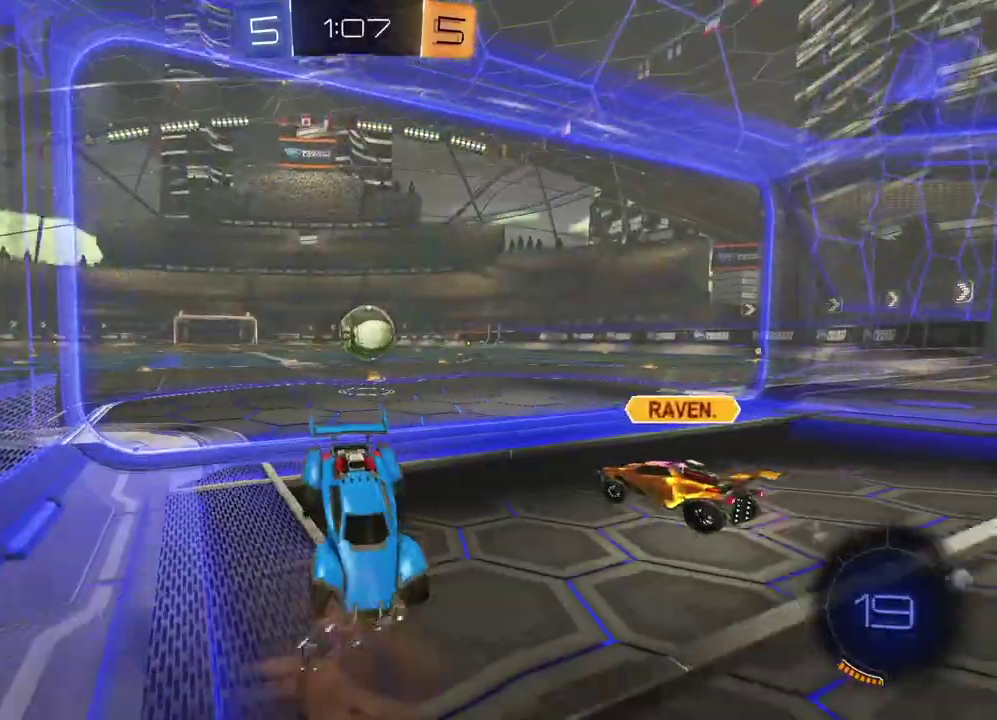
{"buttons": [], "left_stick": "down-left", "right_stick": "center", "events": [[383, "left_stick", "down-left"]]}
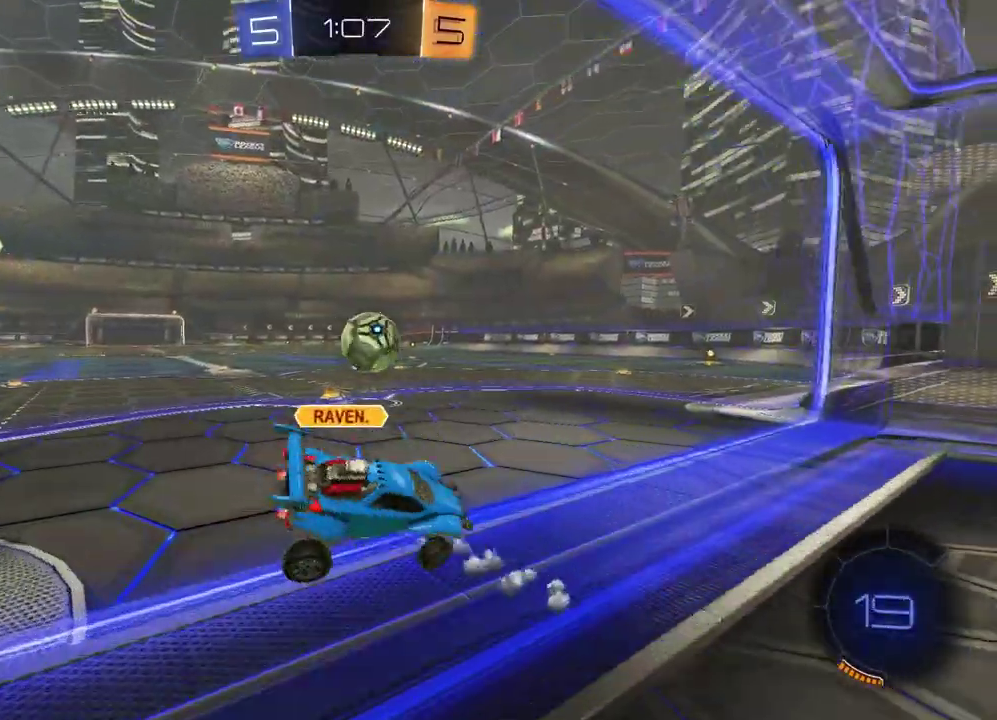
{"buttons": ["R1", "R2"], "left_stick": "right", "right_stick": "center", "events": [[17, "R2", "down"], [17, "left_stick", "up-right"], [67, "left_stick", "down-left"], [200, "left_stick", "up"], [267, "CROSS", "down"], [333, "left_stick", "down-left"], [383, "CROSS", "up"], [383, "R1", "down"], [417, "left_stick", "up-right"], [483, "left_stick", "right"]]}
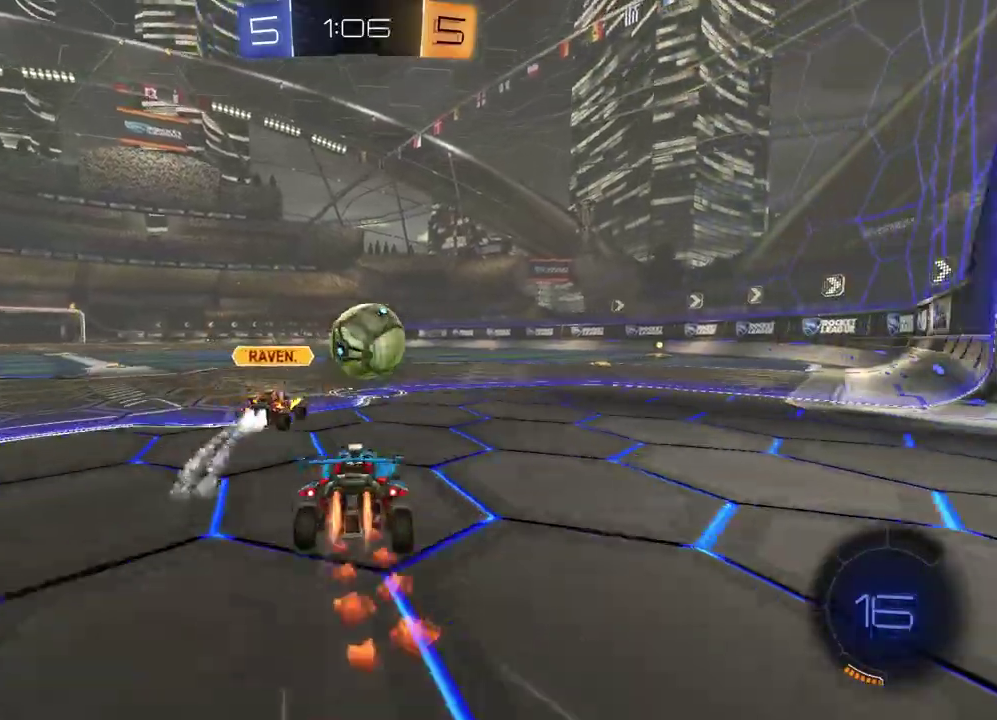
{"buttons": ["CROSS", "R1", "R2"], "left_stick": "down-right", "right_stick": "center"}
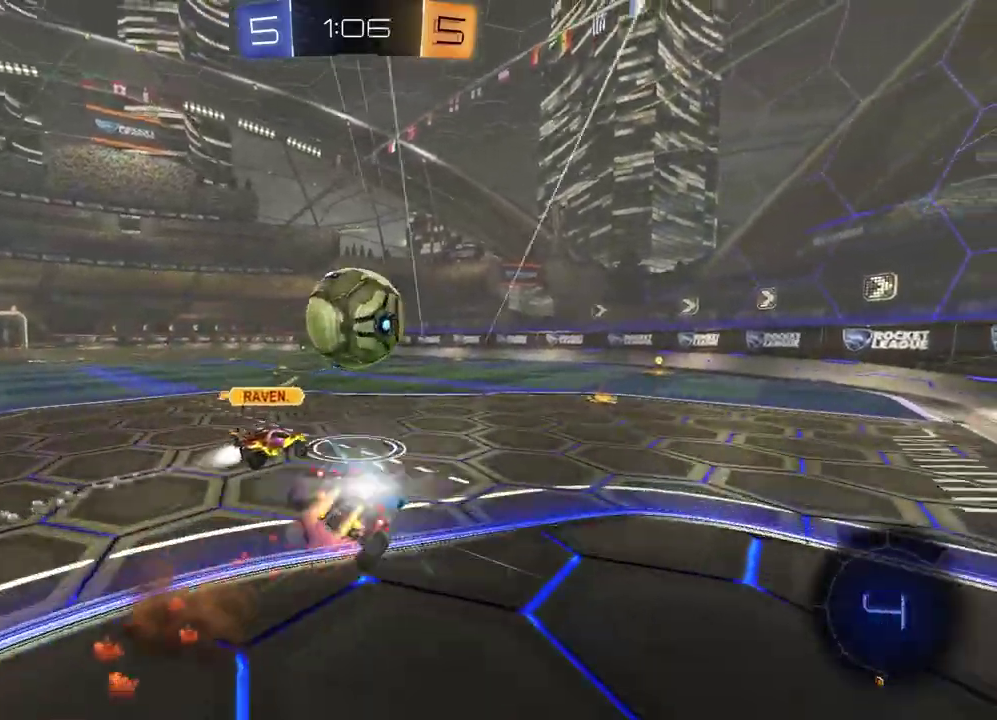
{"buttons": ["SQUARE", "R1", "R2"], "left_stick": "left", "right_stick": "center"}
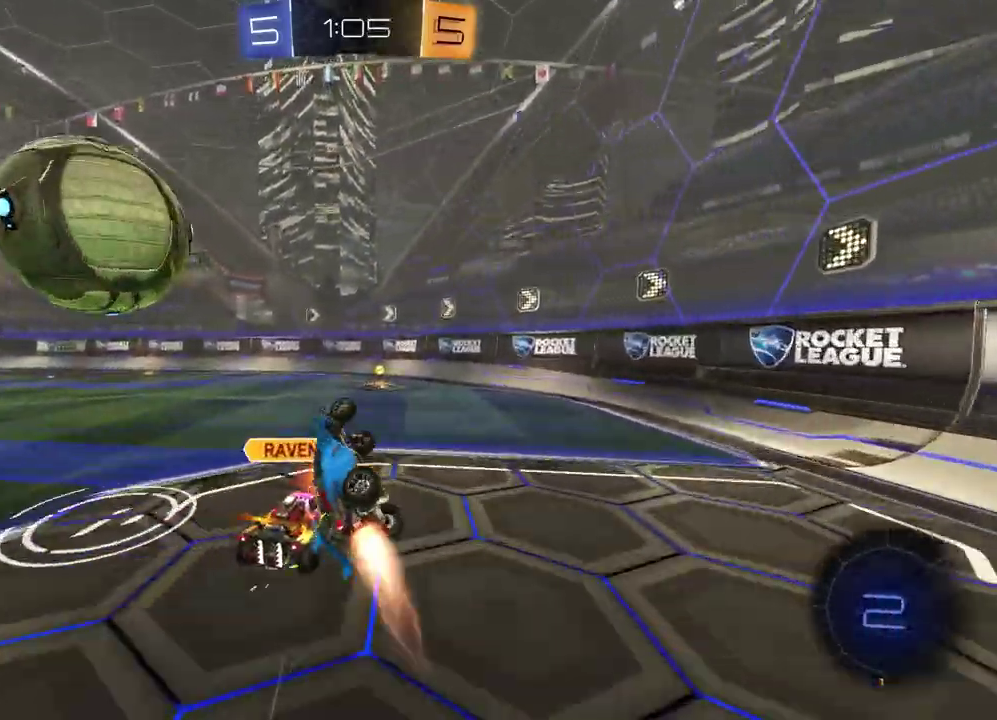
{"buttons": ["R2"], "left_stick": "down-right", "right_stick": "center", "events": [[33, "left_stick", "center"], [133, "left_stick", "right"], [200, "SQUARE", "up"], [233, "left_stick", "down-left"], [300, "R2", "up"], [317, "R1", "up"], [367, "R2", "down"], [417, "left_stick", "center"], [467, "left_stick", "down-right"]]}
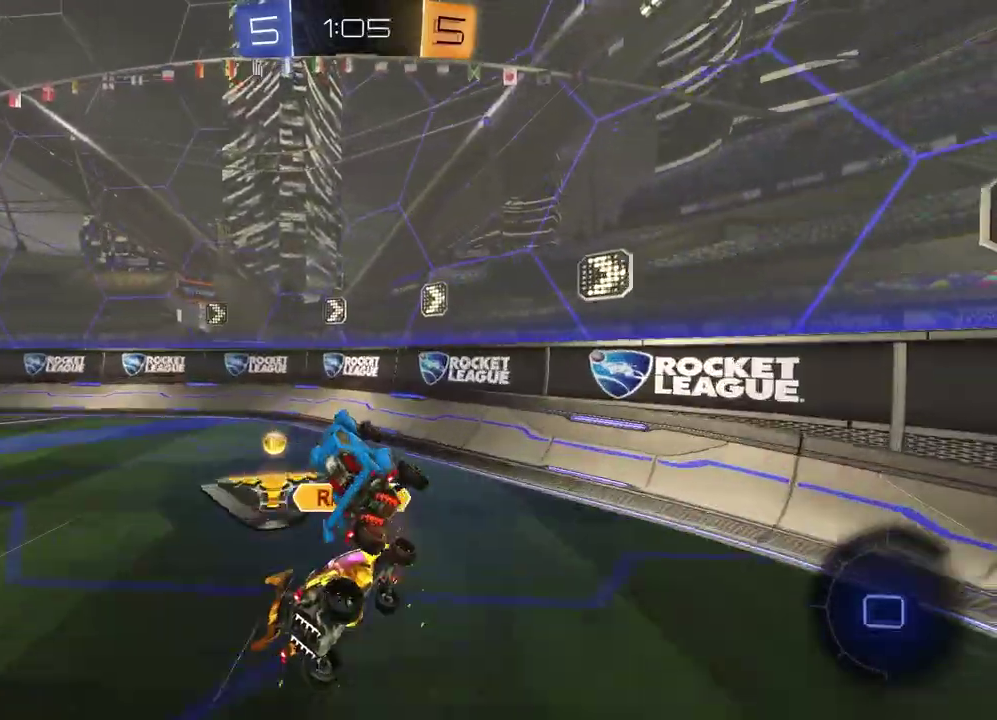
{"buttons": ["R2"], "left_stick": "center", "right_stick": "center", "events": [[33, "left_stick", "right"], [50, "TRIANGLE", "down"], [150, "TRIANGLE", "up"], [150, "left_stick", "down-left"], [217, "left_stick", "up-left"], [333, "left_stick", "center"]]}
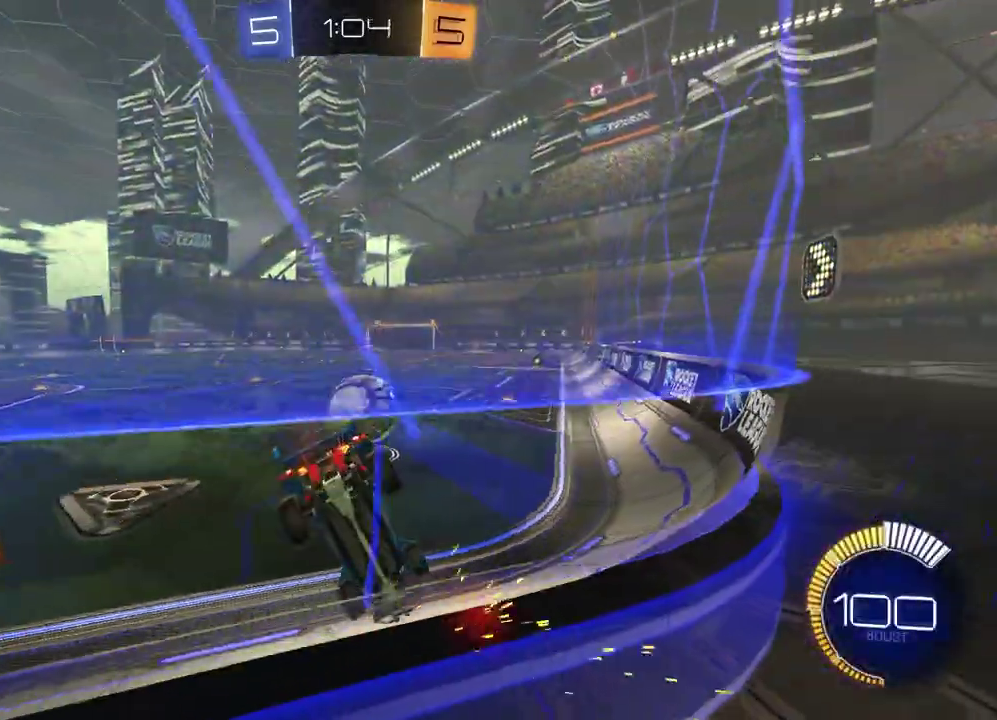
{"buttons": ["L2"], "left_stick": "left", "right_stick": "center", "events": [[67, "left_stick", "right"], [400, "R2", "up"], [400, "left_stick", "left"], [450, "L2", "down"]]}
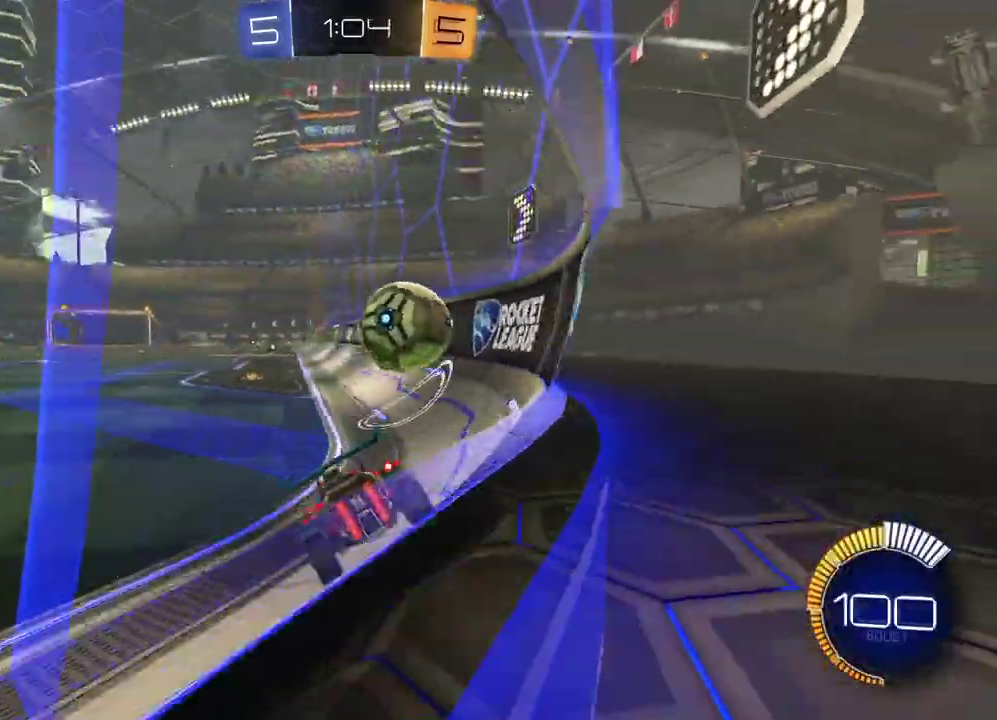
{"buttons": ["L2"], "left_stick": "left", "right_stick": "center", "events": [[50, "R2", "down"], [83, "L2", "up"], [217, "left_stick", "center"], [350, "left_stick", "left"], [383, "R2", "up"], [467, "L2", "down"]]}
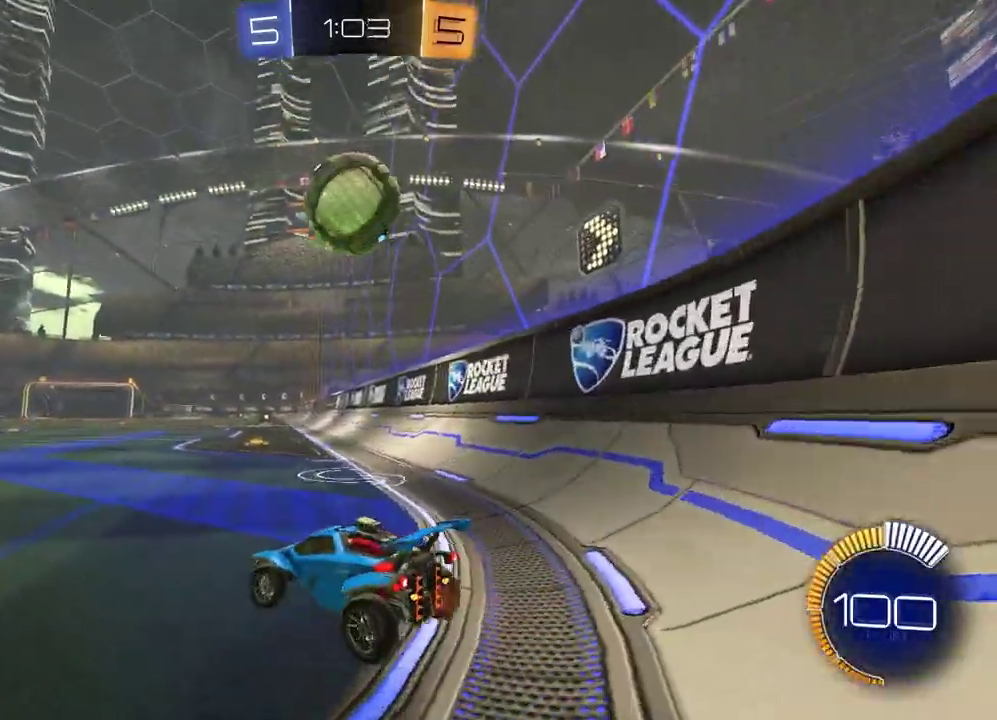
{"buttons": ["R1", "R2"], "left_stick": "center", "right_stick": "center", "events": [[50, "left_stick", "down-left"], [100, "left_stick", "center"], [150, "left_stick", "down-left"], [200, "left_stick", "left"], [383, "left_stick", "center"], [400, "R2", "down"], [433, "L2", "up"], [450, "R1", "down"]]}